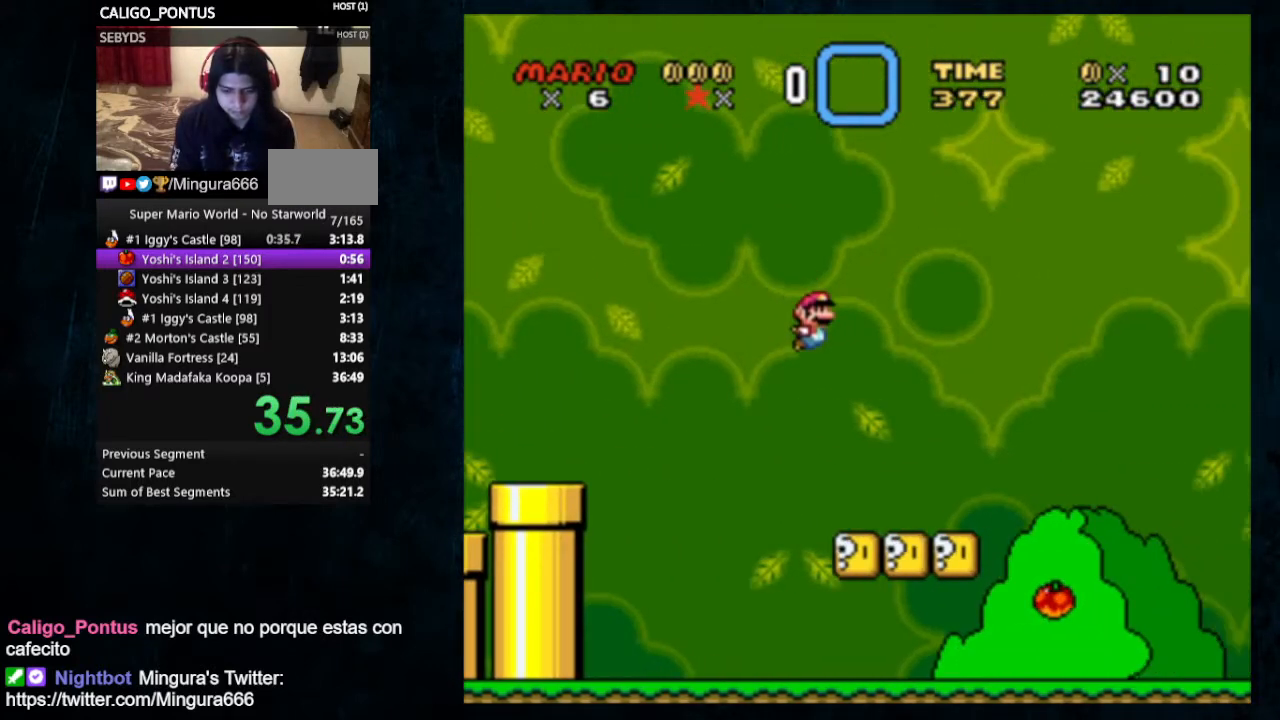
Gameplay with a controller (Nintendo layout); each line is a JSON object with the inputs held at the frame after it. "events" lists button and stick changes between this image and that frame as [ms after this image, input, new state], when the widget could be followed in between. Not read: L1 L3 R1 R3.
{"buttons": ["B", "Y", "DPAD_RIGHT"], "events": [[233, "B", "down"]]}
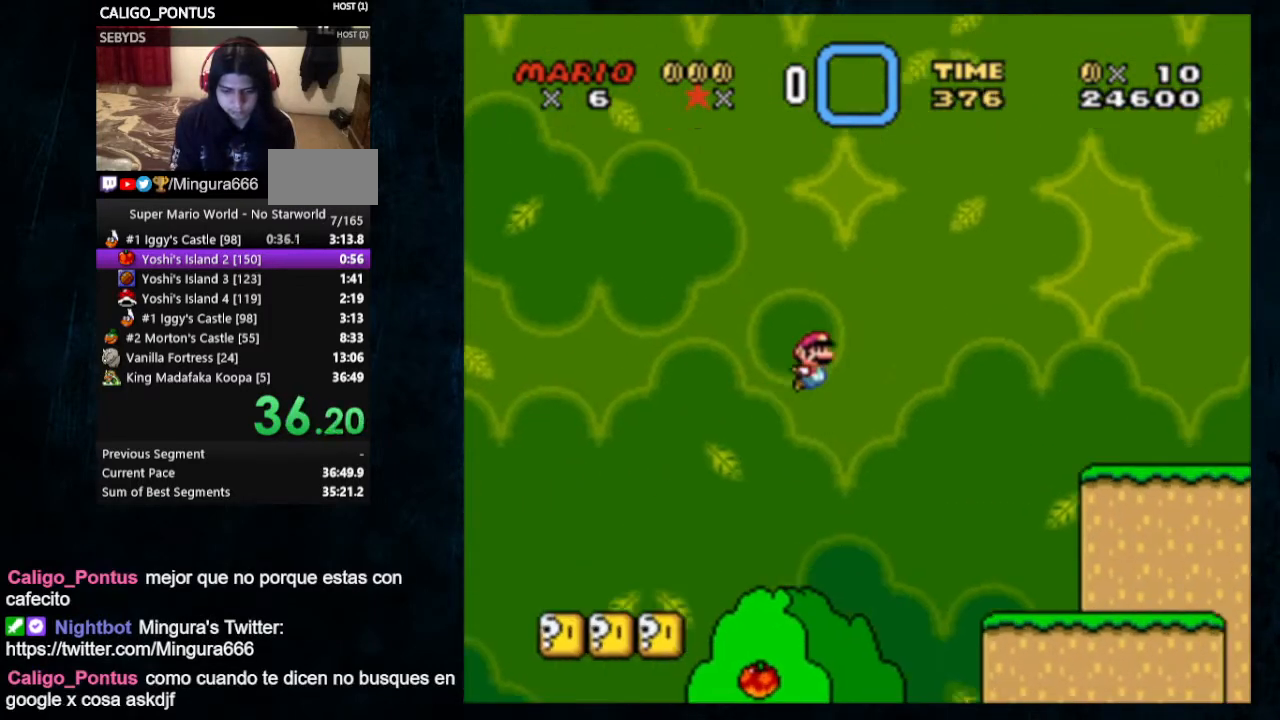
{"buttons": ["Y", "DPAD_RIGHT"], "events": [[400, "B", "up"]]}
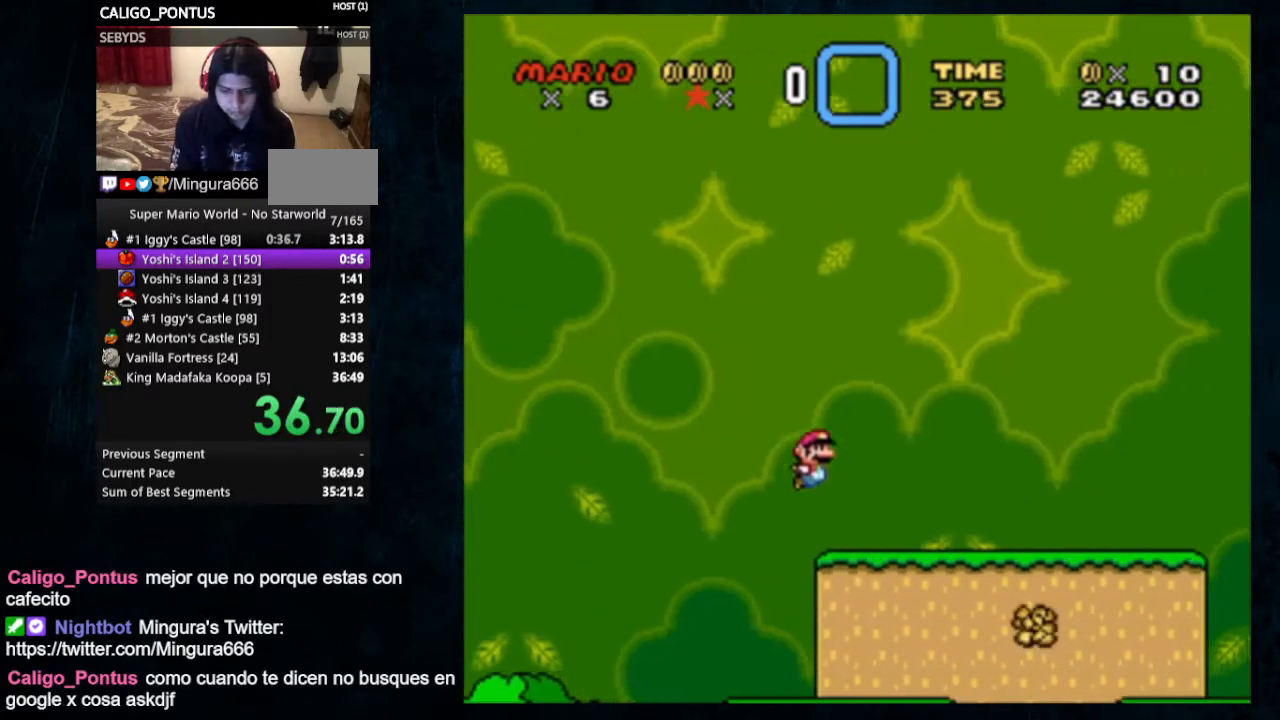
{"buttons": ["B", "Y", "DPAD_RIGHT"], "events": [[233, "B", "down"]]}
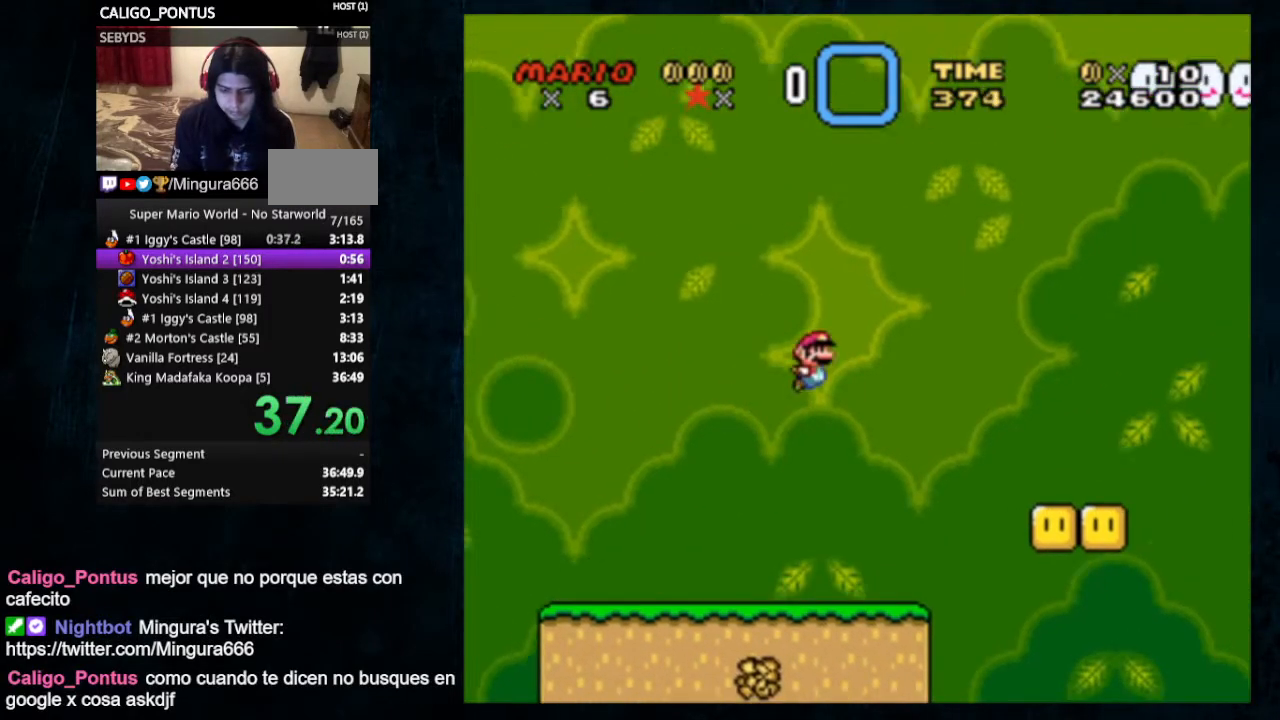
{"buttons": ["B", "Y", "DPAD_RIGHT"], "events": [[33, "B", "up"], [500, "B", "down"]]}
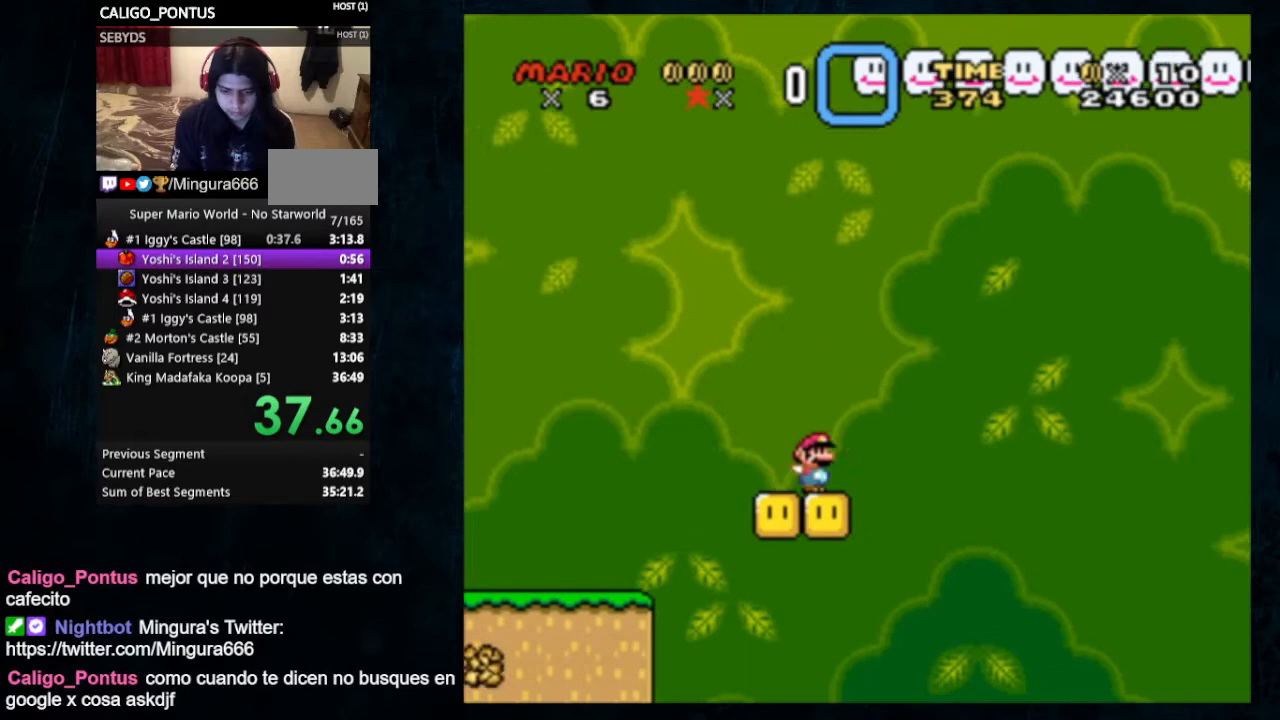
{"buttons": ["B", "Y", "DPAD_RIGHT"], "events": []}
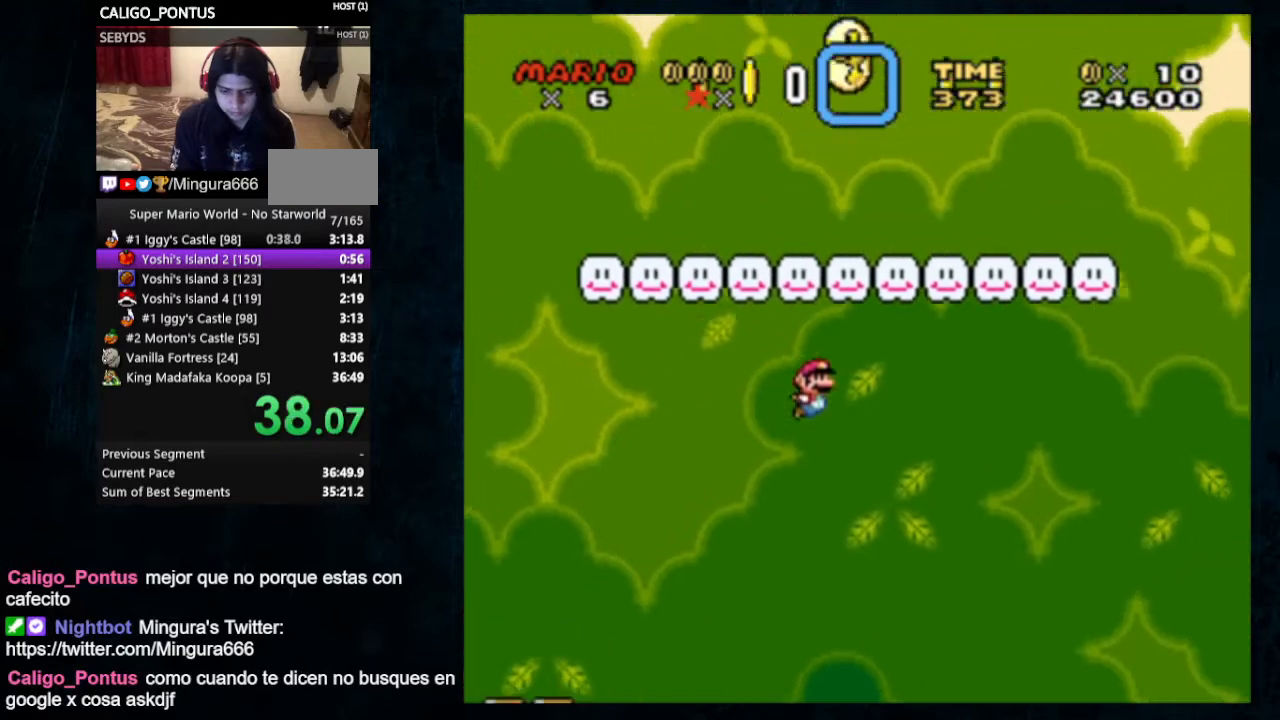
{"buttons": ["Y", "DPAD_RIGHT"], "events": [[167, "B", "up"]]}
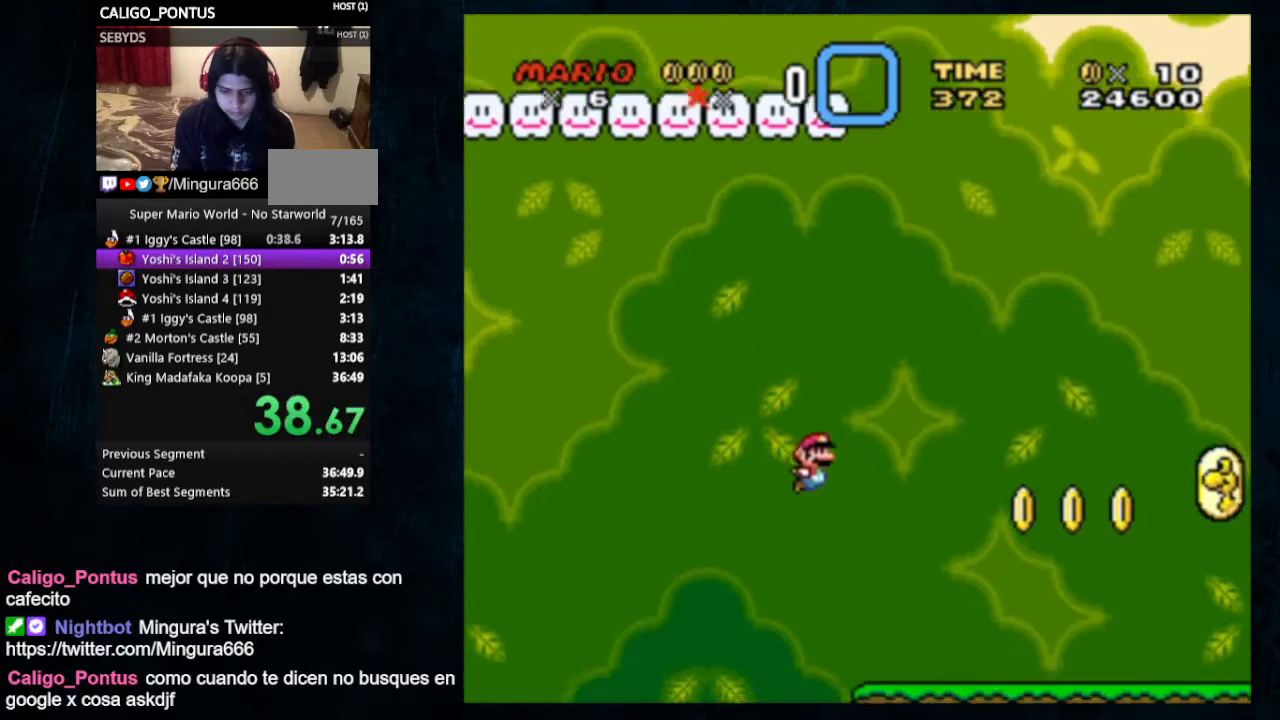
{"buttons": ["A", "X", "Y", "DPAD_RIGHT"], "events": [[267, "A", "down"], [267, "X", "down"]]}
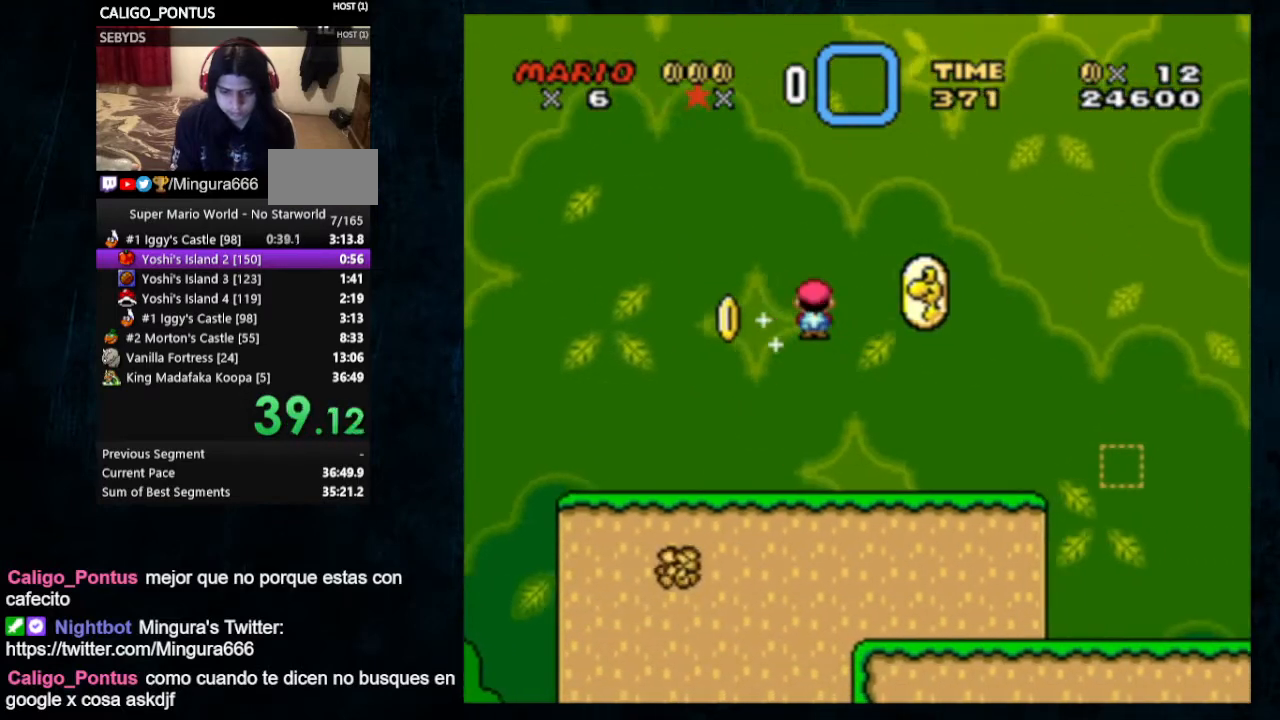
{"buttons": ["Y", "DPAD_RIGHT"], "events": [[100, "A", "up"], [167, "X", "up"]]}
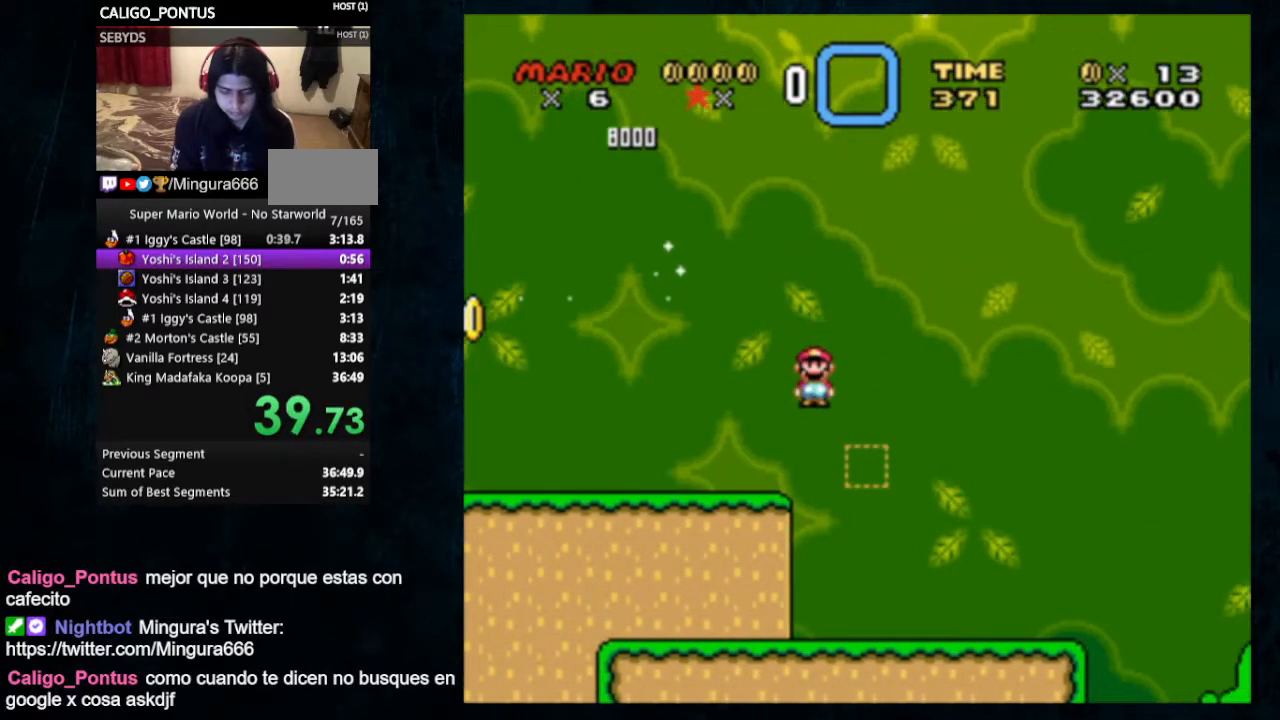
{"buttons": ["Y", "DPAD_RIGHT"], "events": [[300, "X", "down"], [333, "A", "down"], [433, "A", "up"], [467, "X", "up"]]}
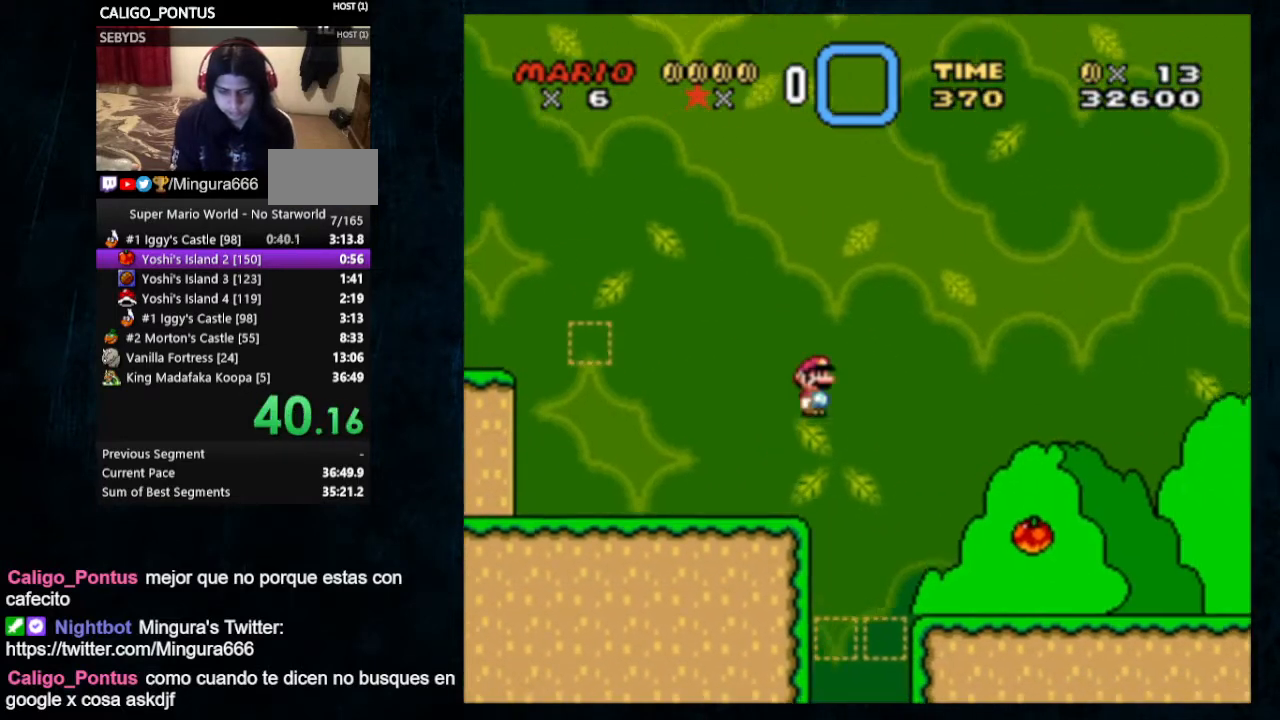
{"buttons": ["Y", "DPAD_RIGHT"], "events": []}
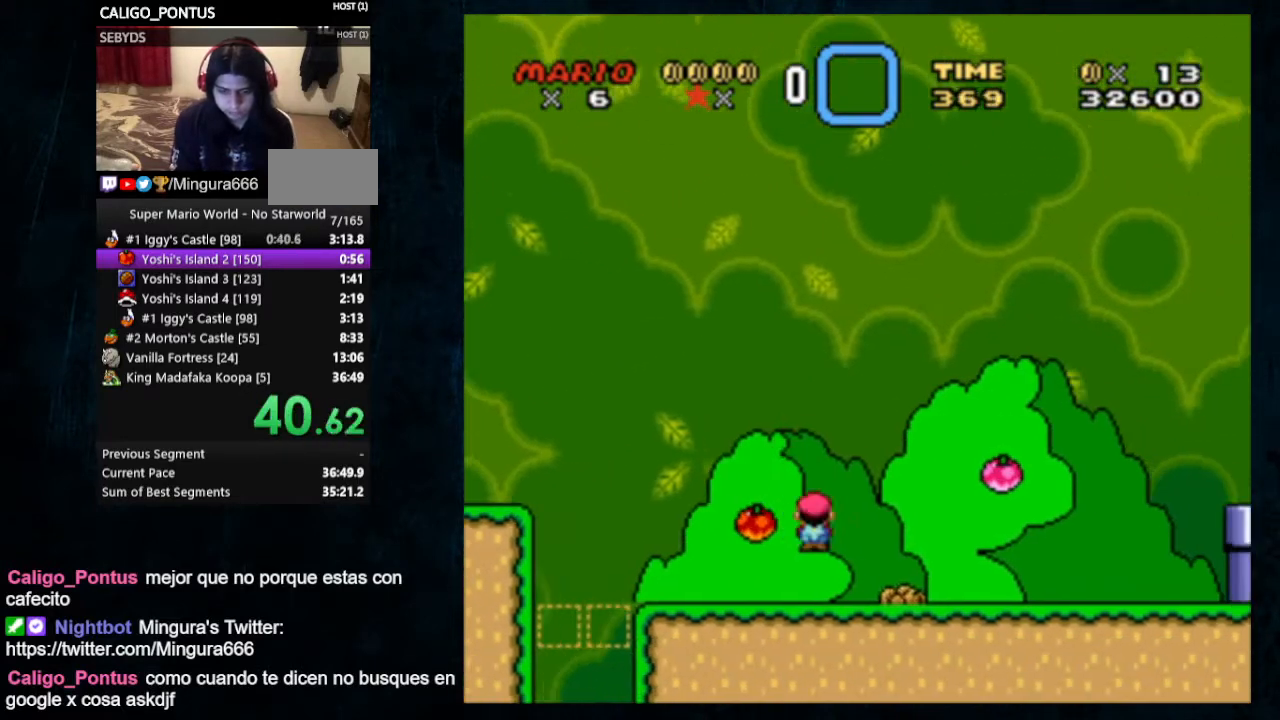
{"buttons": ["B", "Y", "DPAD_RIGHT"], "events": [[400, "B", "down"]]}
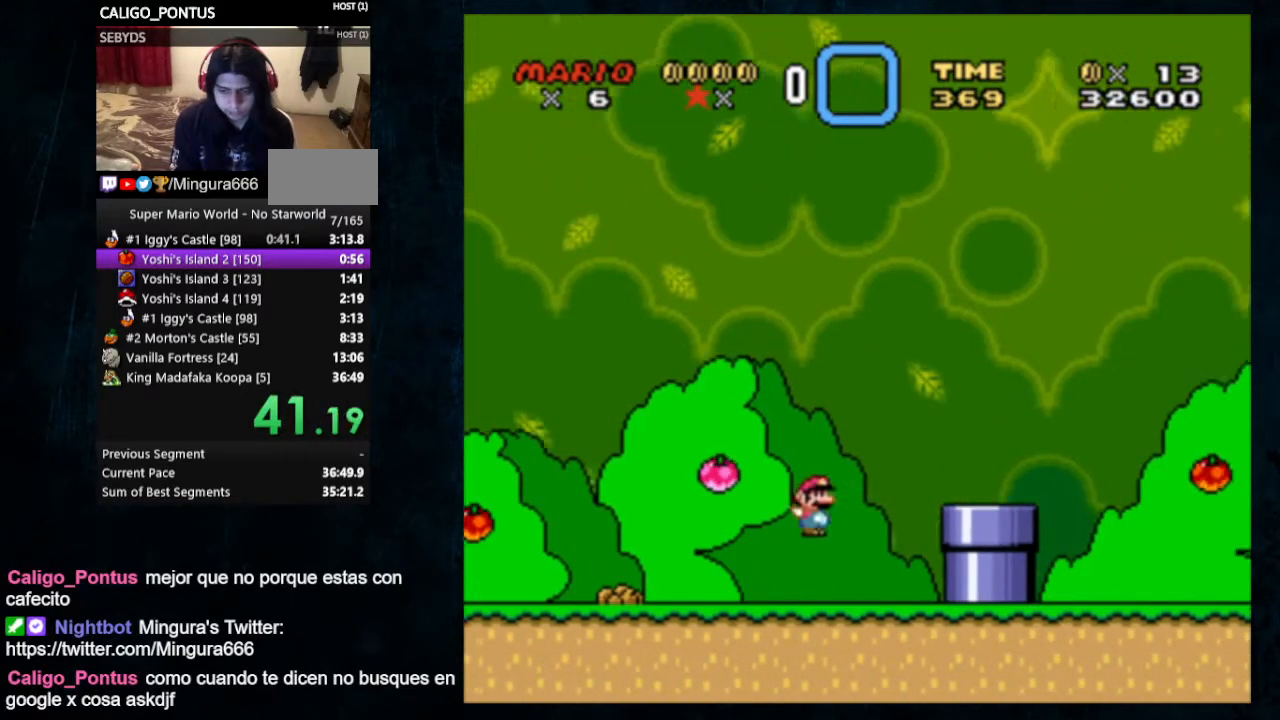
{"buttons": ["Y", "DPAD_RIGHT"], "events": [[167, "B", "up"]]}
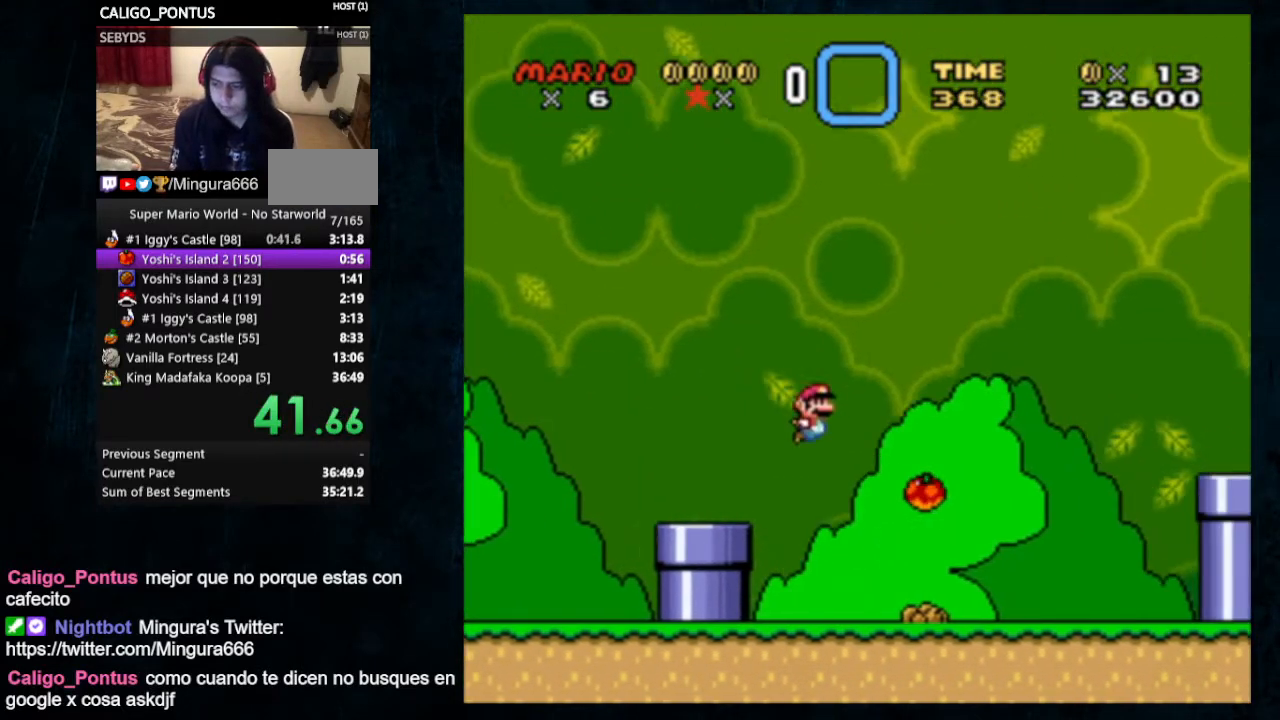
{"buttons": ["B", "Y", "DPAD_RIGHT"], "events": [[300, "B", "down"]]}
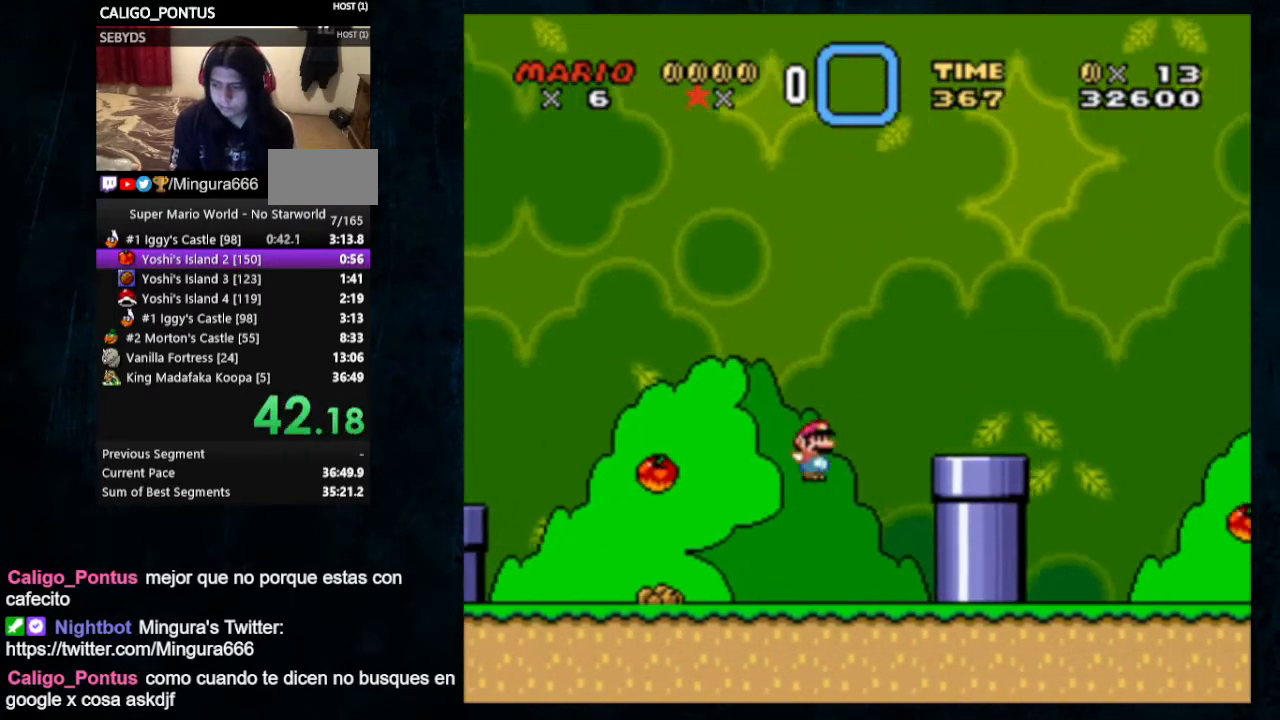
{"buttons": ["Y", "DPAD_RIGHT"], "events": [[500, "B", "up"]]}
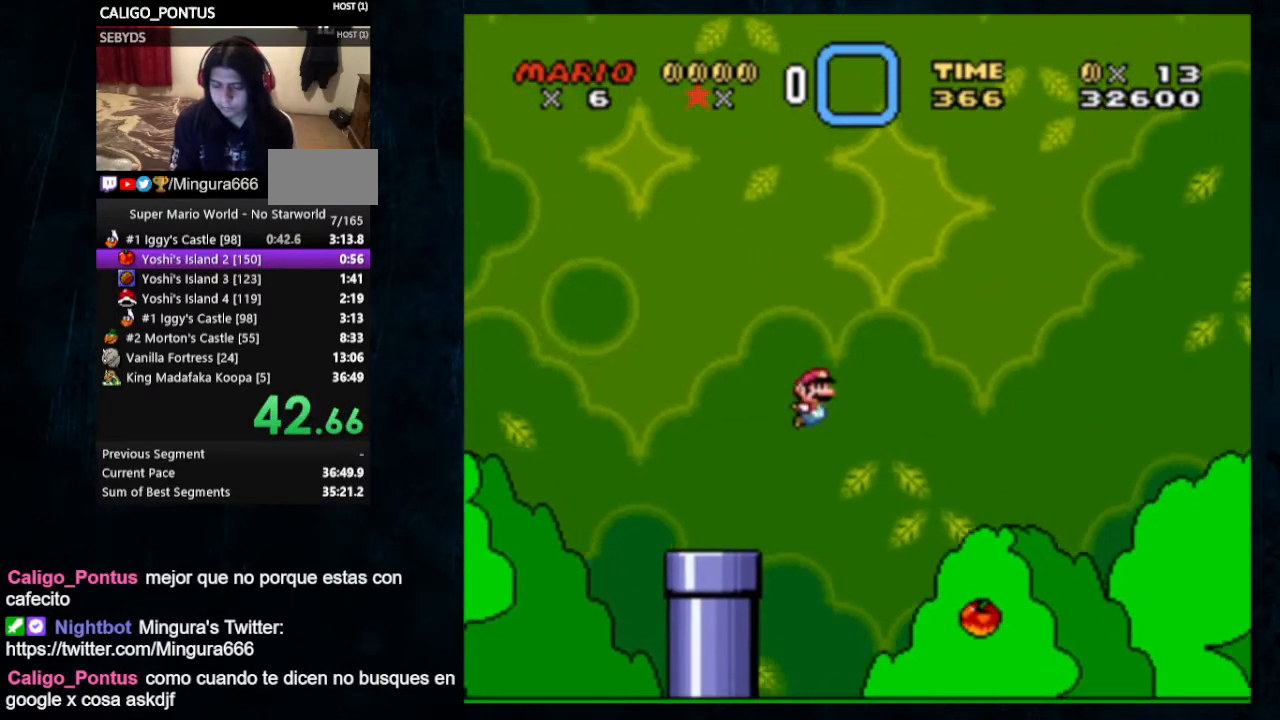
{"buttons": ["Y", "DPAD_RIGHT"], "events": []}
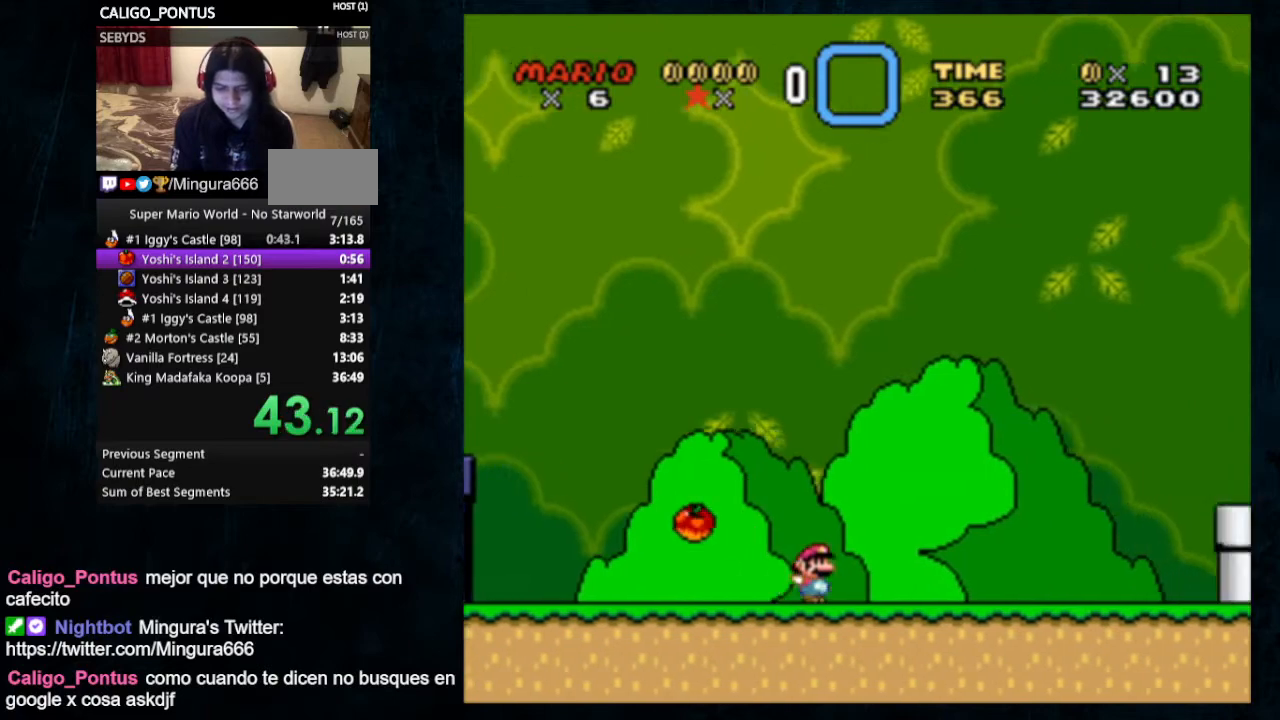
{"buttons": ["B", "Y", "DPAD_RIGHT"], "events": [[300, "B", "down"]]}
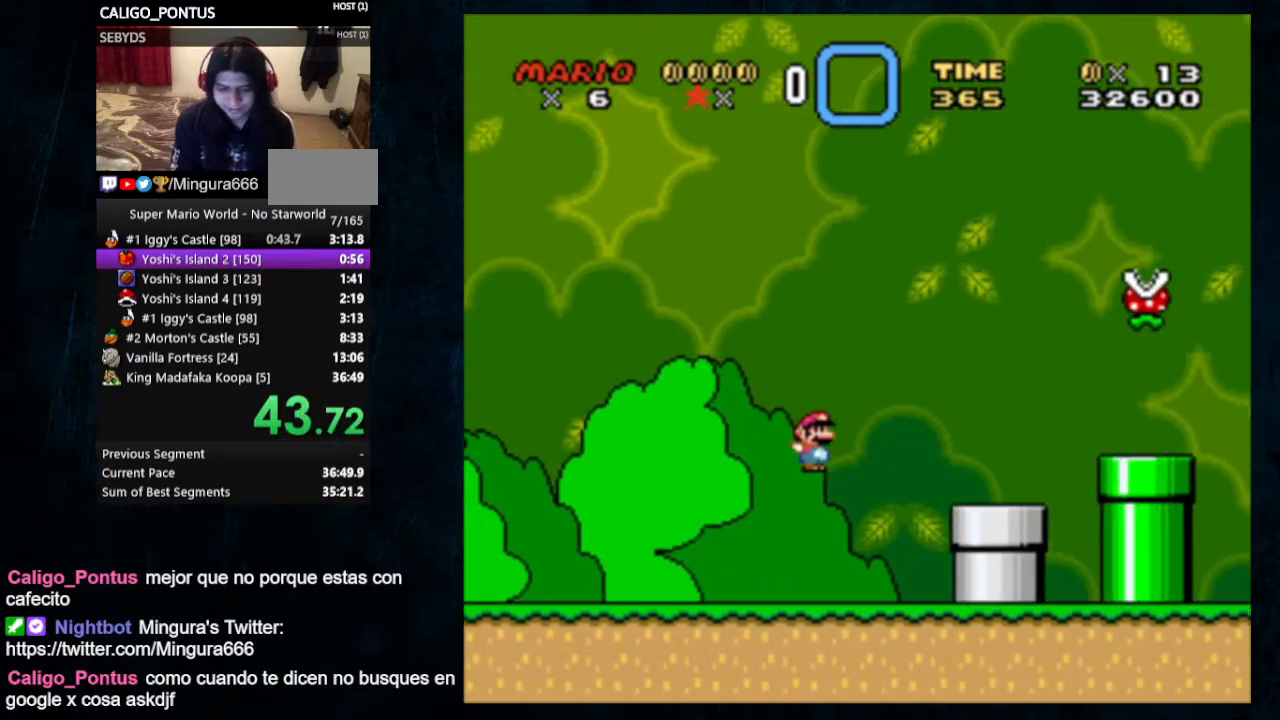
{"buttons": ["Y", "DPAD_RIGHT"], "events": [[200, "B", "up"]]}
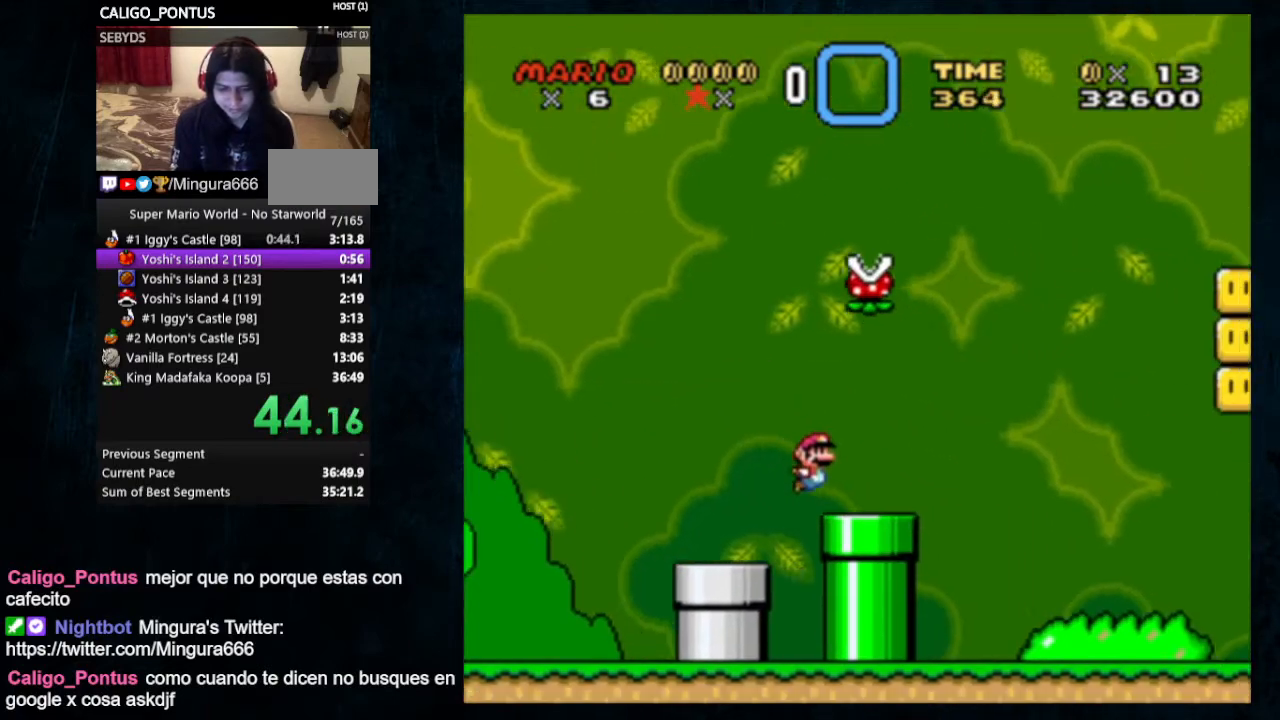
{"buttons": ["B", "Y", "DPAD_RIGHT"], "events": [[67, "B", "down"]]}
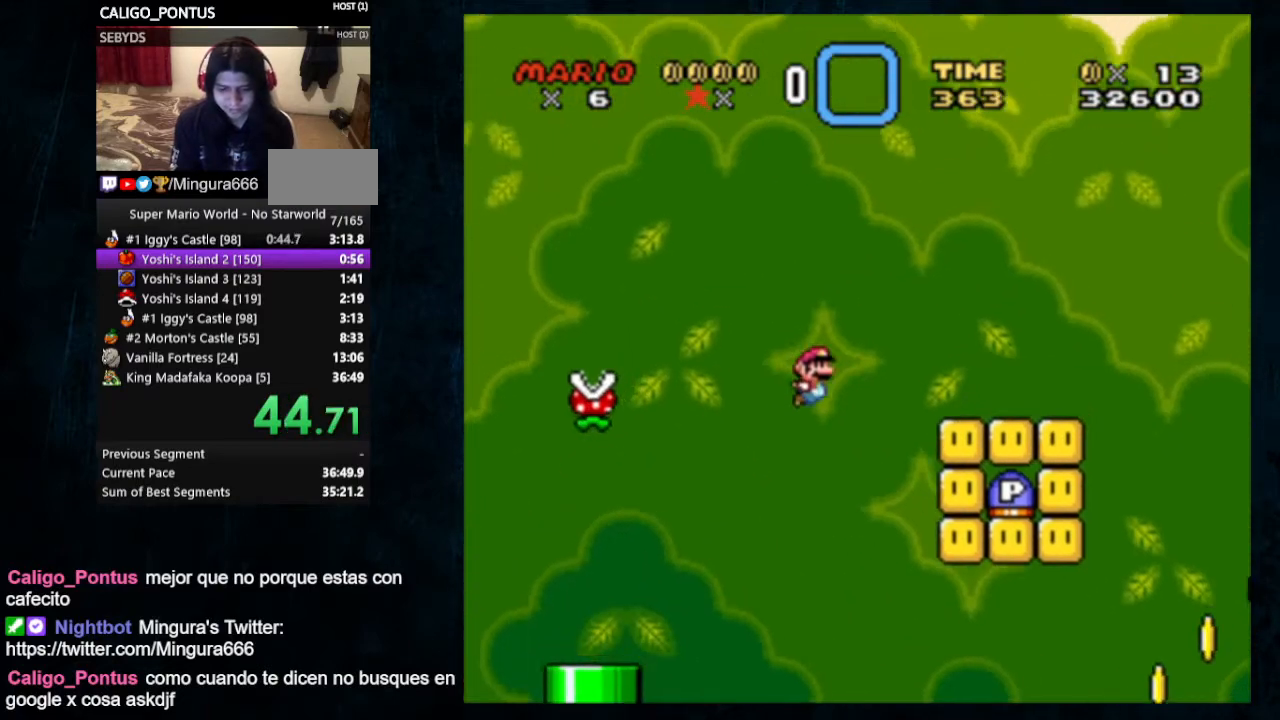
{"buttons": ["B", "Y", "DPAD_RIGHT"], "events": [[133, "B", "up"], [333, "B", "down"]]}
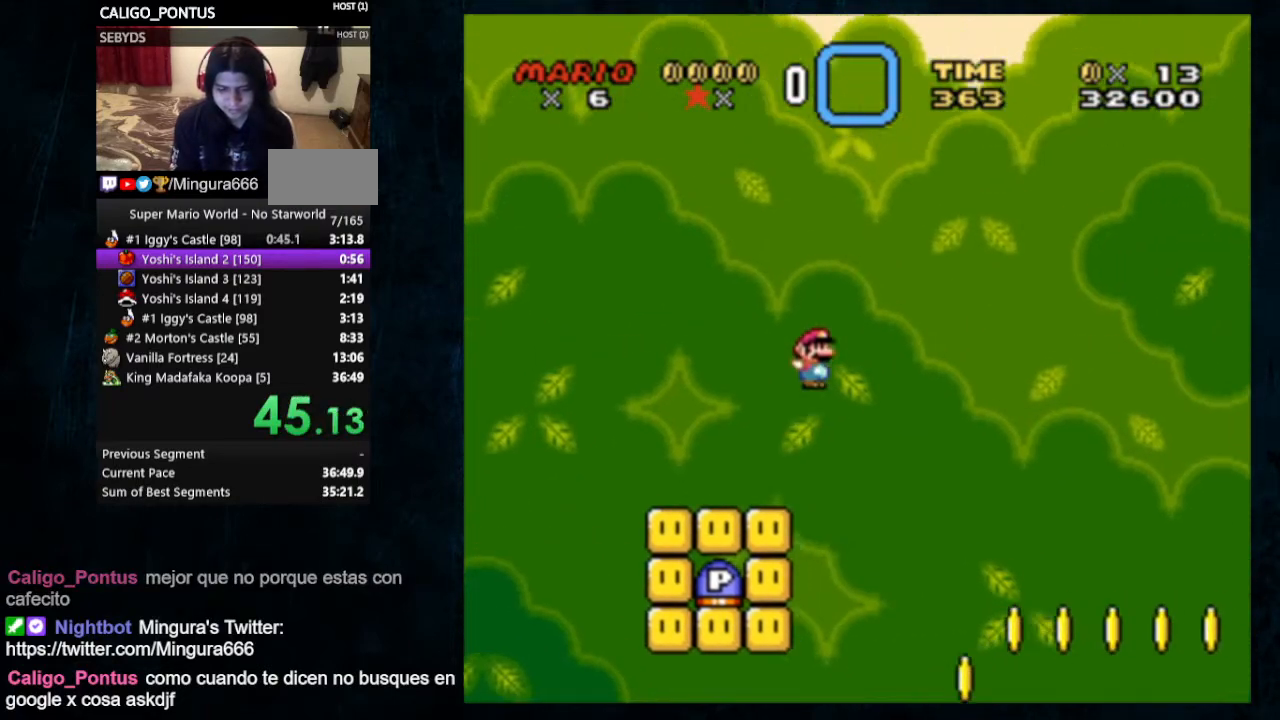
{"buttons": ["B", "Y", "DPAD_RIGHT"], "events": []}
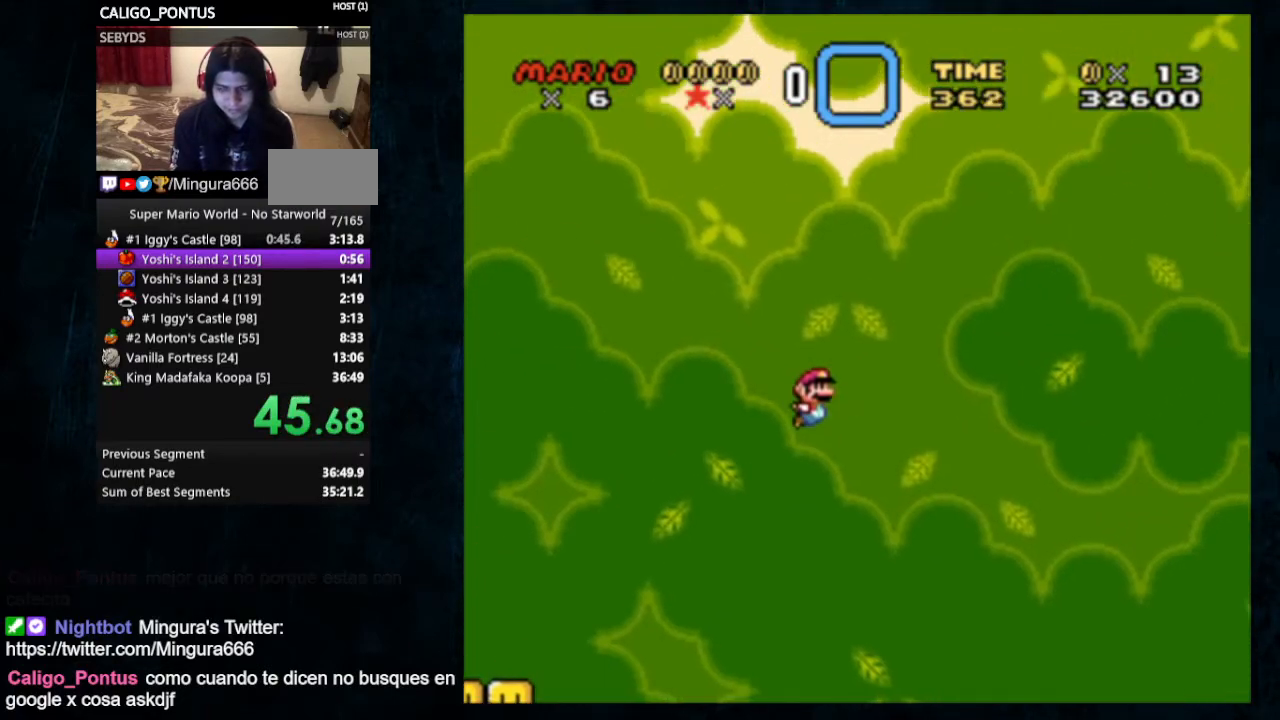
{"buttons": ["B", "Y", "DPAD_RIGHT"], "events": []}
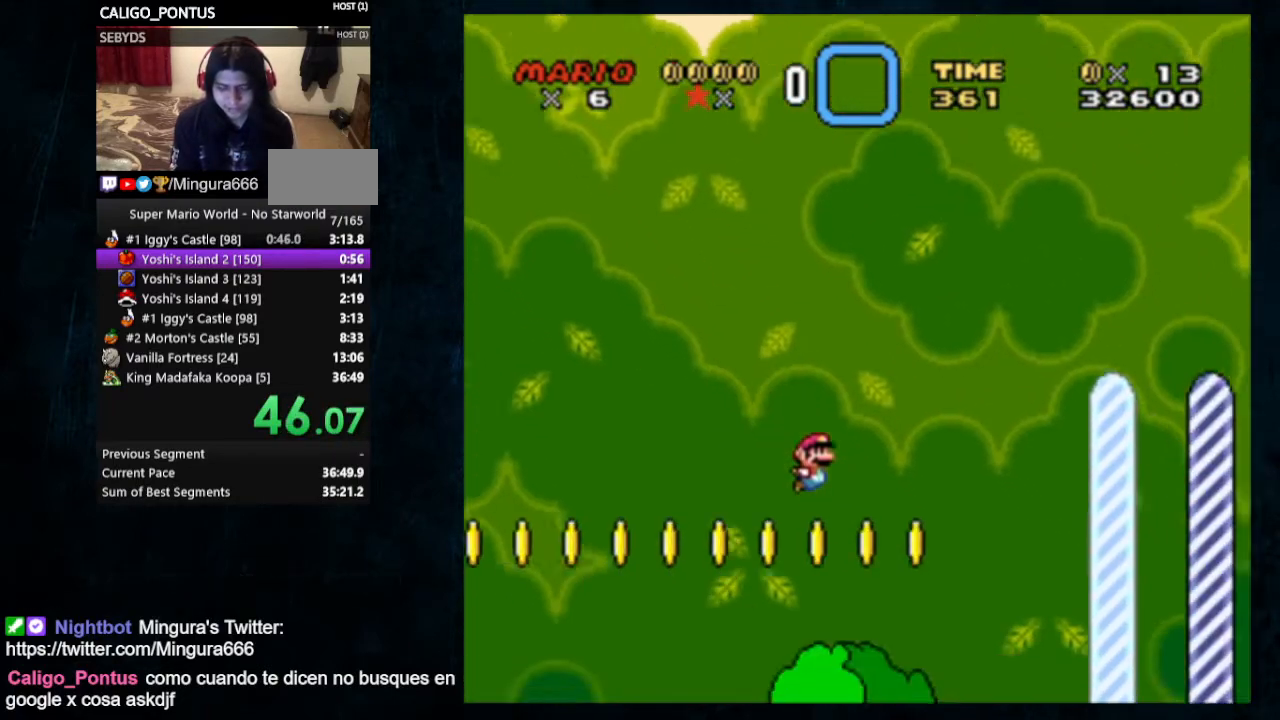
{"buttons": ["Y", "DPAD_UP", "DPAD_RIGHT"], "events": [[267, "B", "up"], [467, "DPAD_UP", "down"]]}
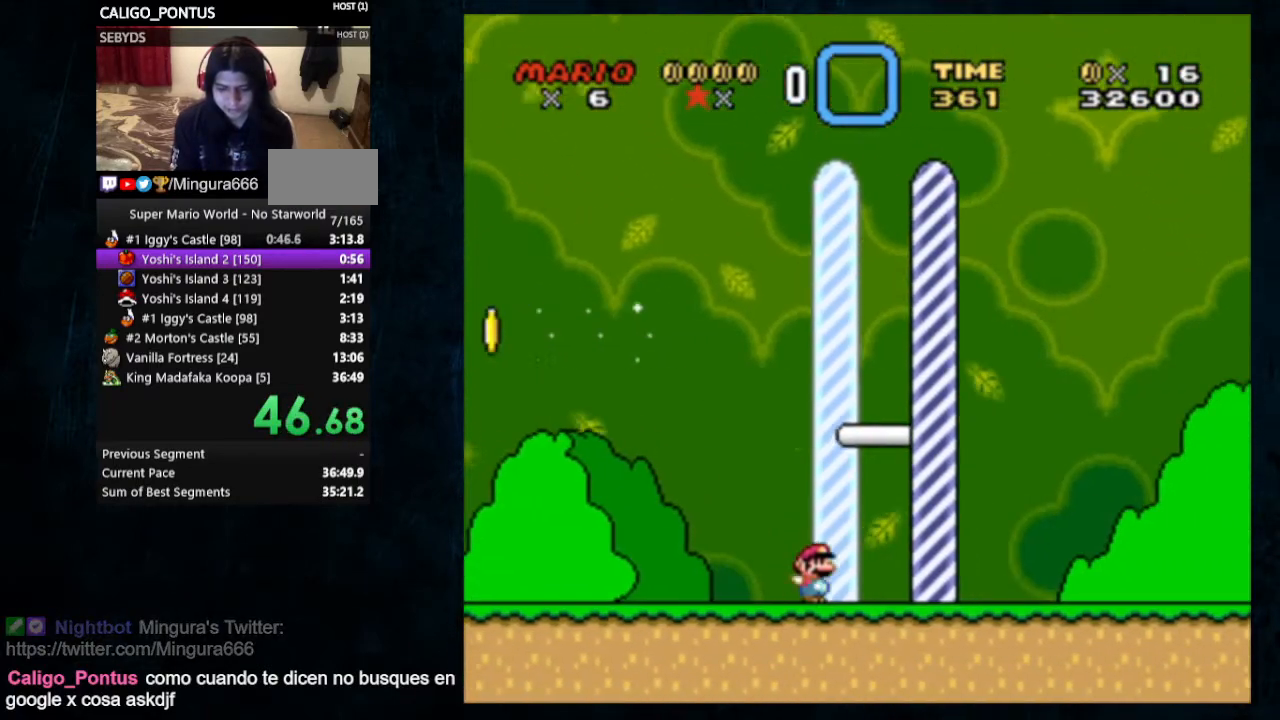
{"buttons": []}